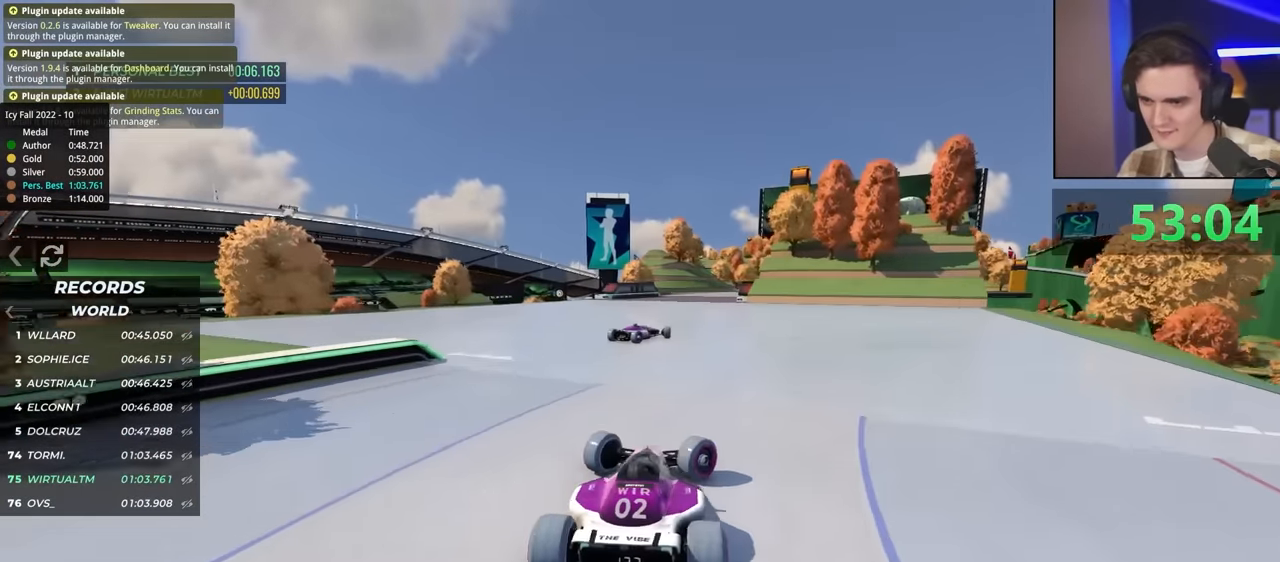
Gameplay with keyboard; each line is a JSON object with the keys held at the frame after it. "events" lists presses ("down") and releases ("up") of "brake", "down", "left", "right" and "up" between this image and that frame as [ms after this image, input, new state], when the widget could be followed in between. No other keys are recorded. Mouse input is not recorded. Key names are as the overlay labels them; some are game actions (e.g. jump) rather than physical keys.
{"keys": ["left", "up"], "events": [[17, "right", "up"], [117, "left", "down"]]}
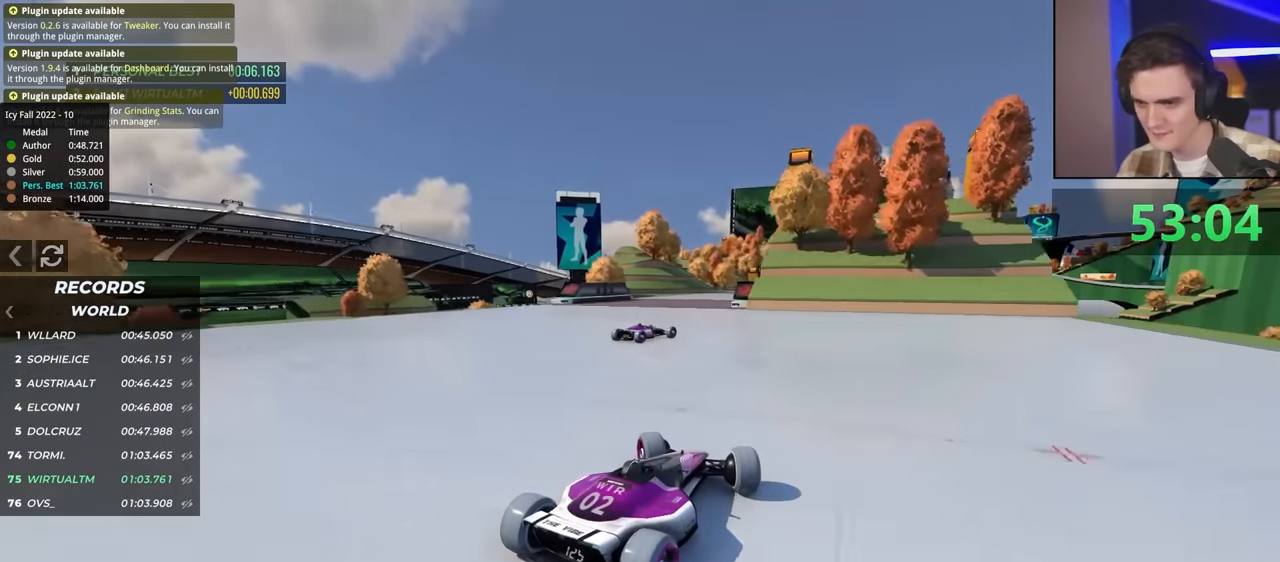
{"keys": ["up"], "events": [[150, "left", "up"], [334, "right", "down"], [417, "right", "up"]]}
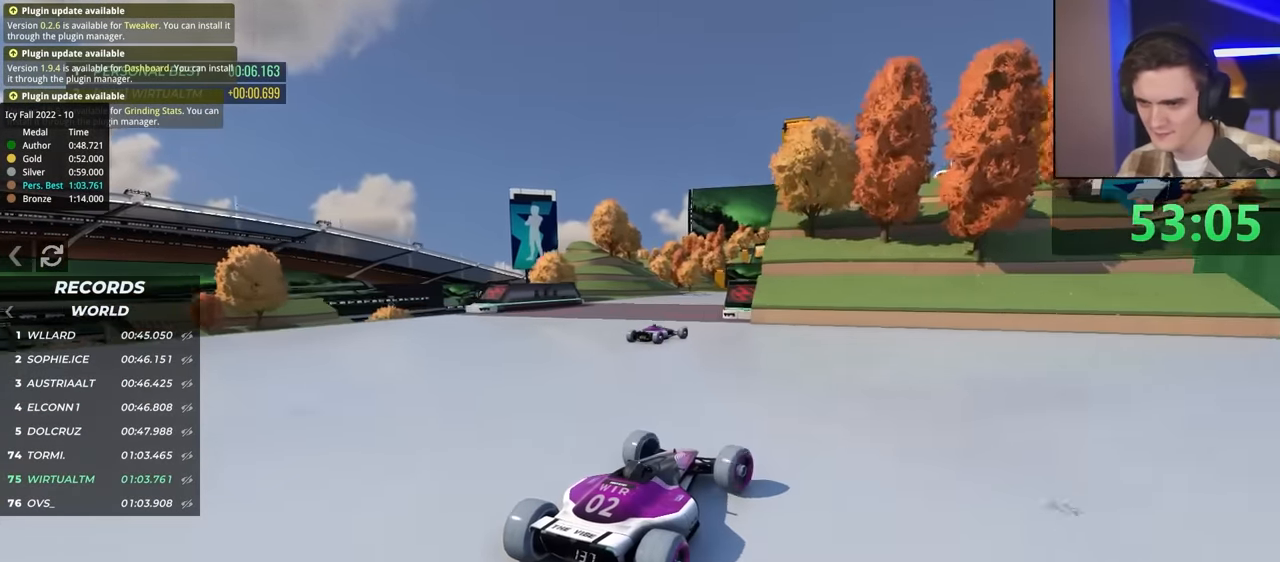
{"keys": ["up"], "events": []}
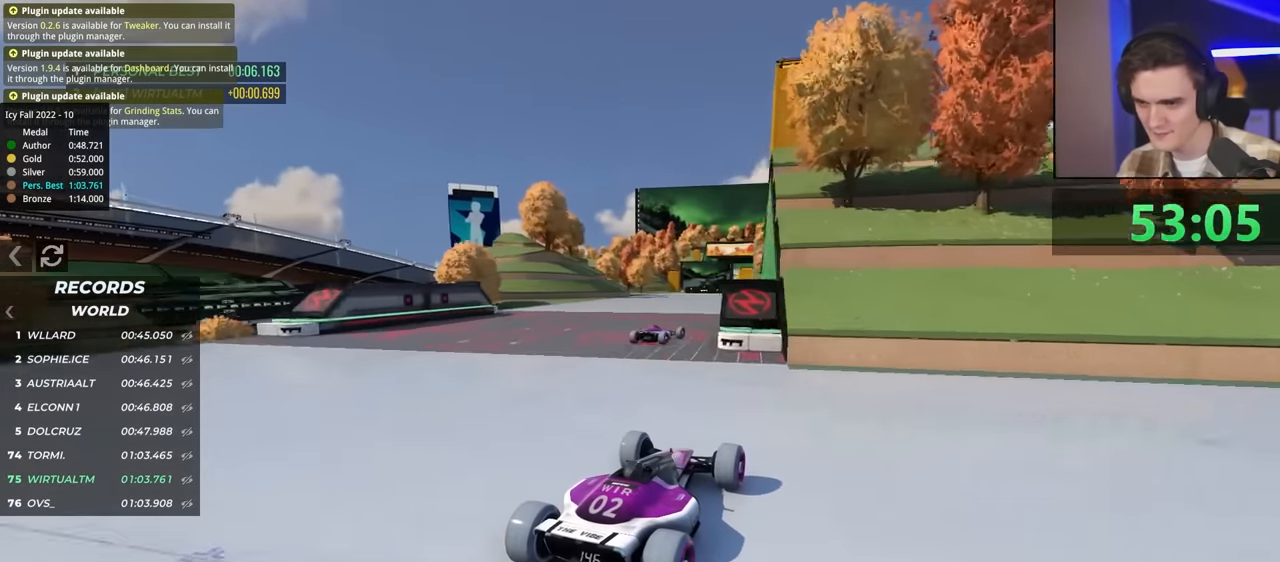
{"keys": ["up"], "events": []}
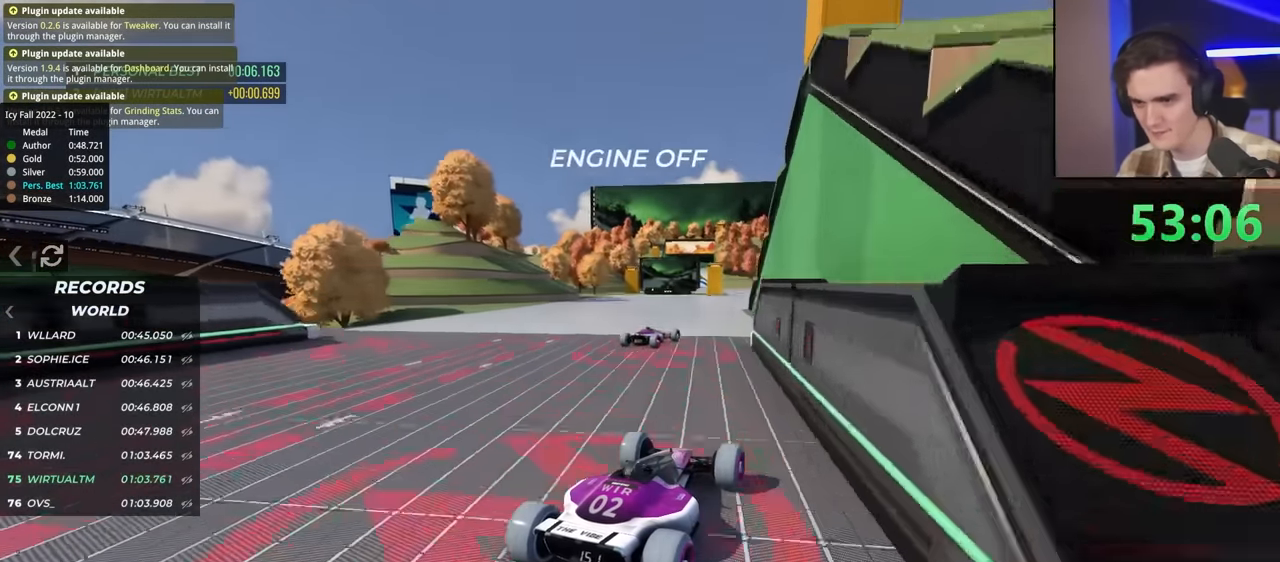
{"keys": ["up"], "events": [[284, "left", "down"], [334, "left", "up"]]}
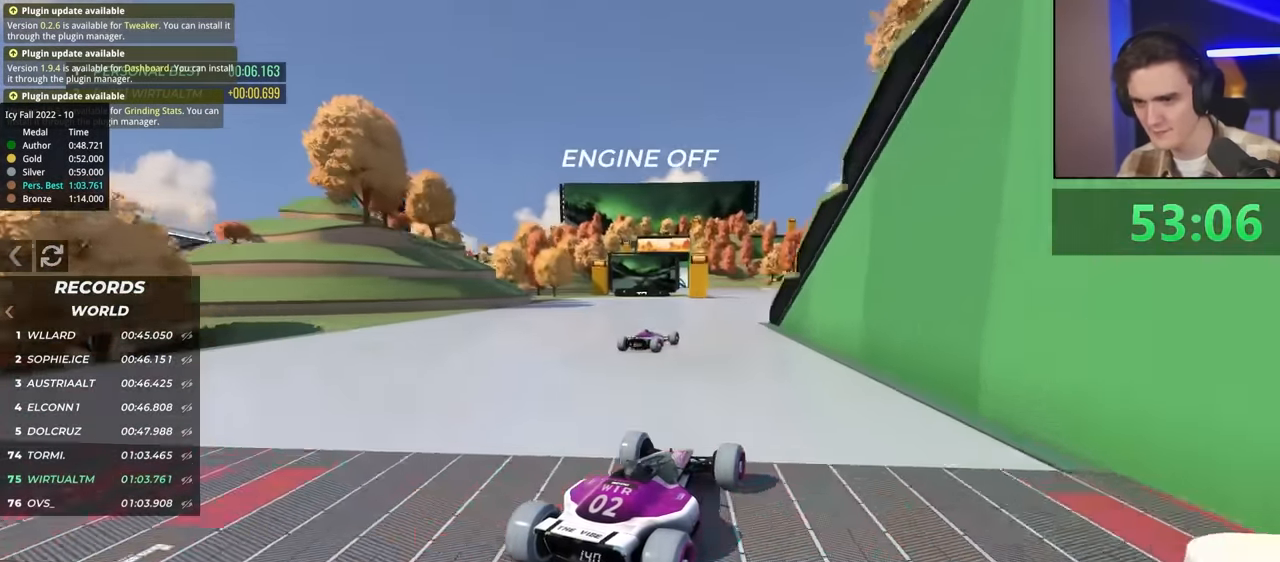
{"keys": ["up"], "events": [[300, "left", "down"], [350, "left", "up"]]}
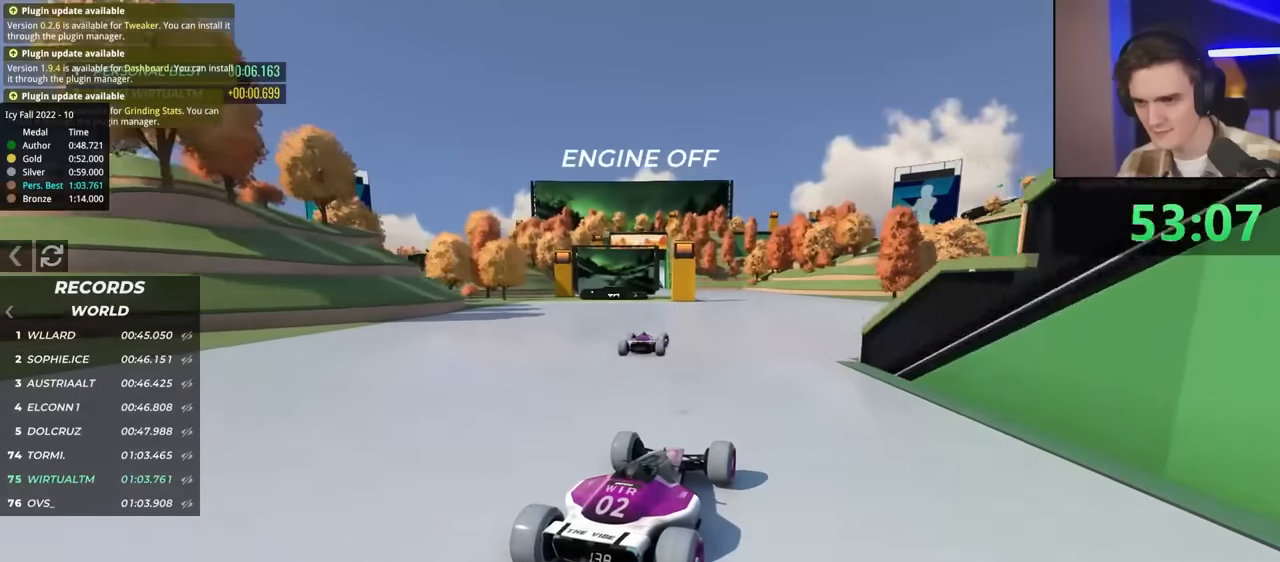
{"keys": ["up"], "events": [[134, "left", "down"], [217, "left", "up"]]}
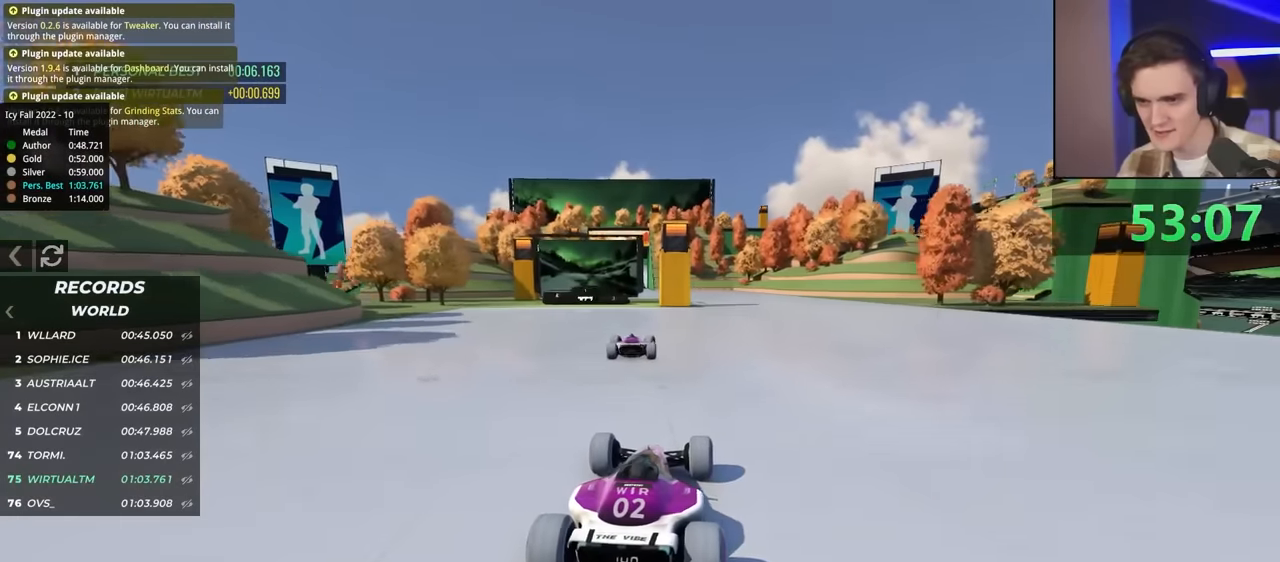
{"keys": ["up"], "events": [[234, "right", "down"], [284, "right", "up"]]}
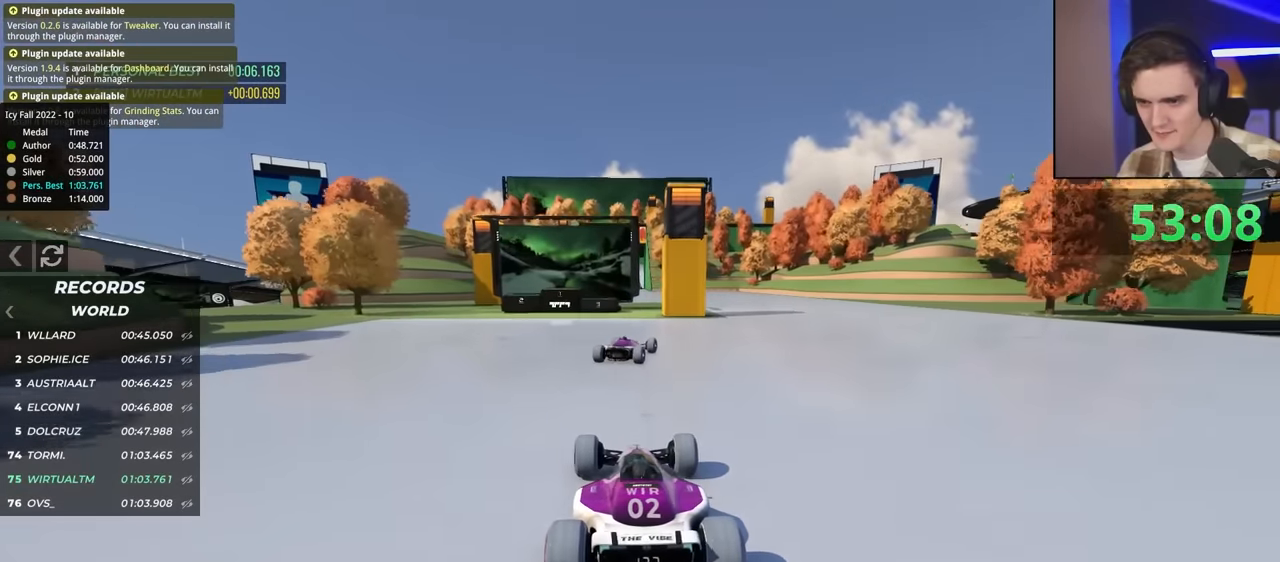
{"keys": ["up"], "events": [[134, "right", "down"], [284, "right", "up"], [434, "right", "down"], [467, "right", "up"]]}
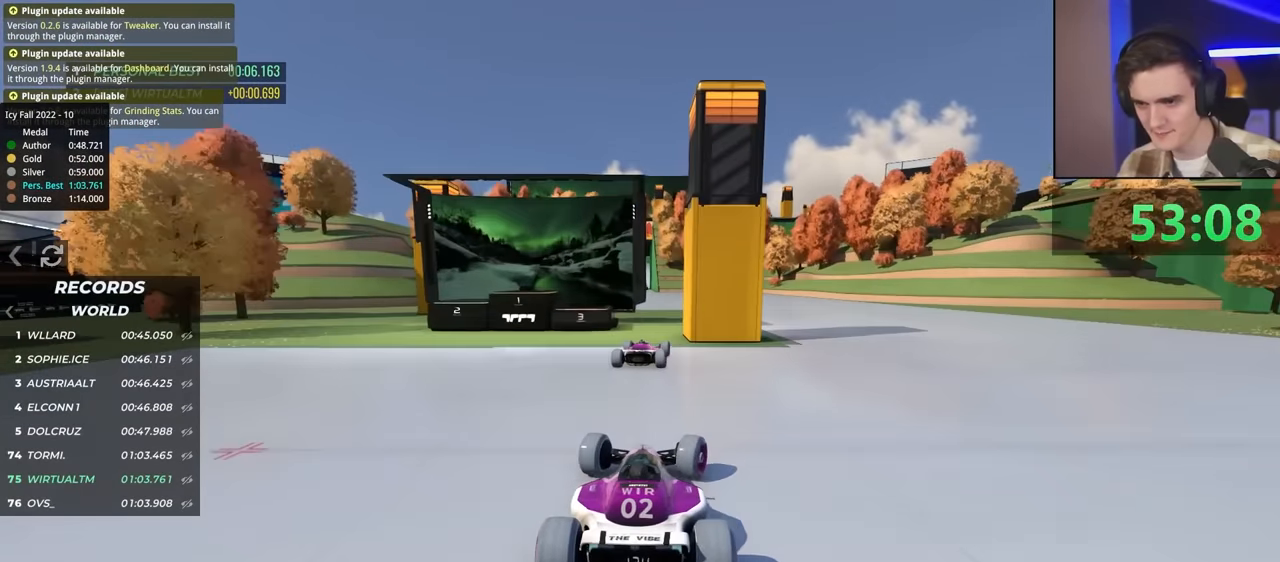
{"keys": ["up"], "events": [[117, "left", "down"], [217, "left", "up"], [350, "right", "down"], [400, "right", "up"]]}
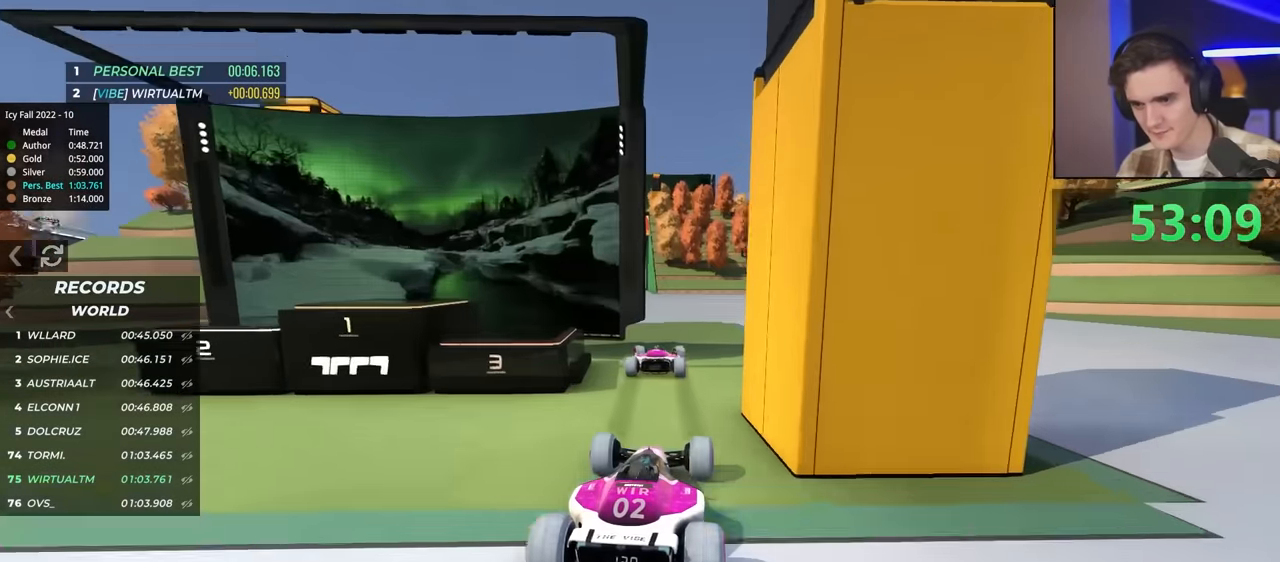
{"keys": ["up"], "events": [[34, "left", "down"], [134, "left", "up"]]}
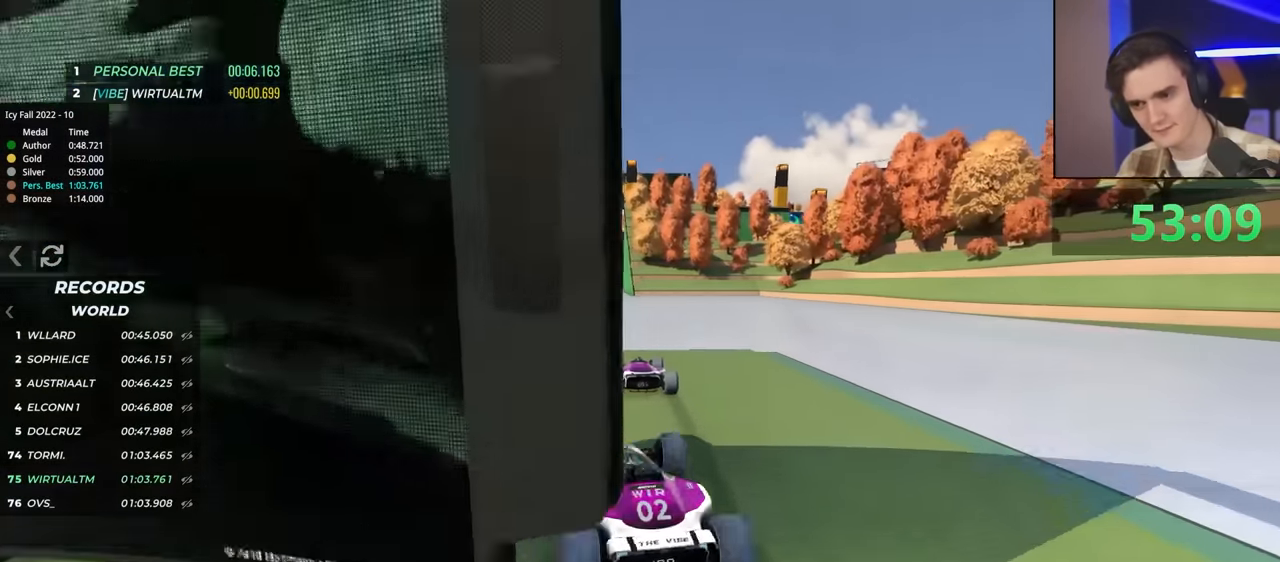
{"keys": ["up"], "events": [[150, "right", "down"], [467, "right", "up"]]}
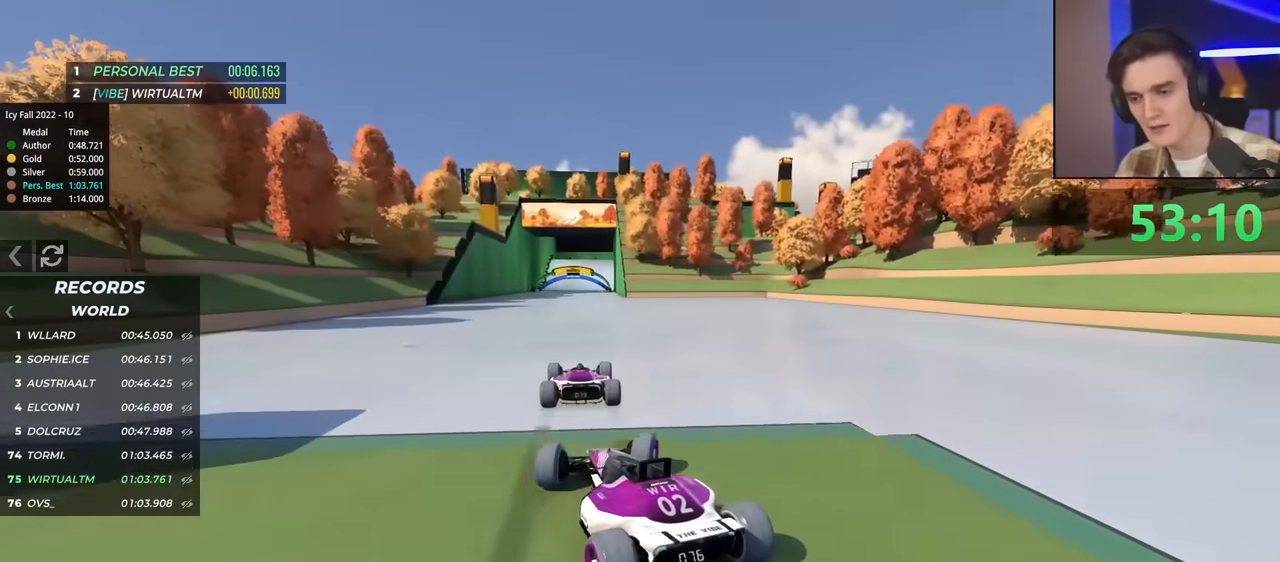
{"keys": ["left", "up"], "events": [[350, "left", "down"]]}
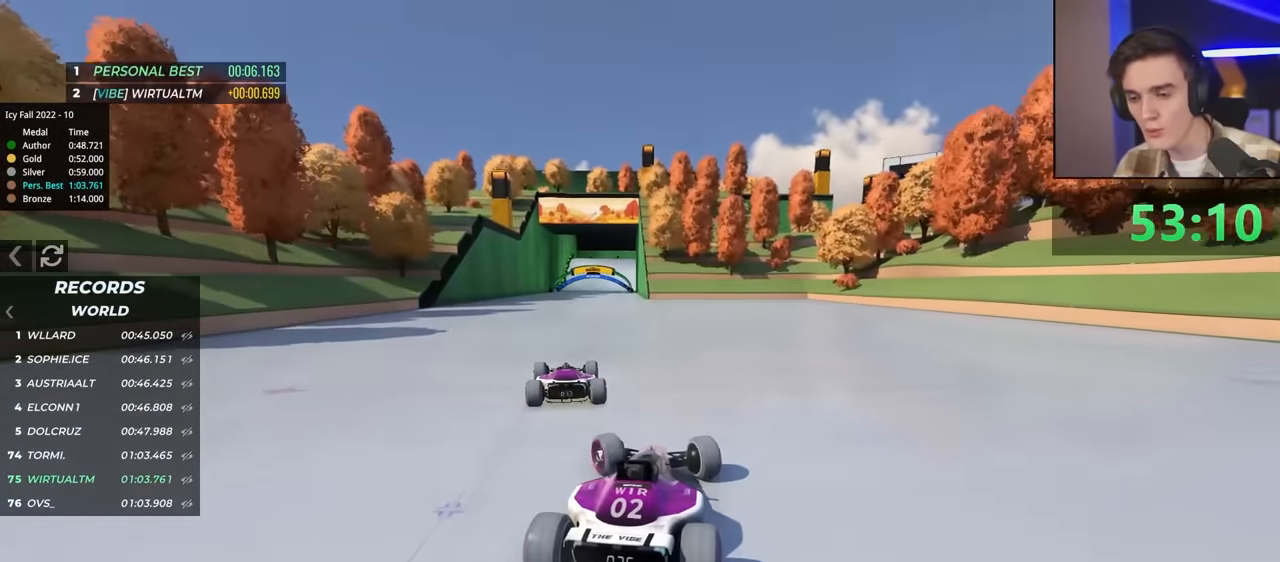
{"keys": ["up"], "events": [[267, "left", "up"], [267, "right", "down"], [417, "right", "up"]]}
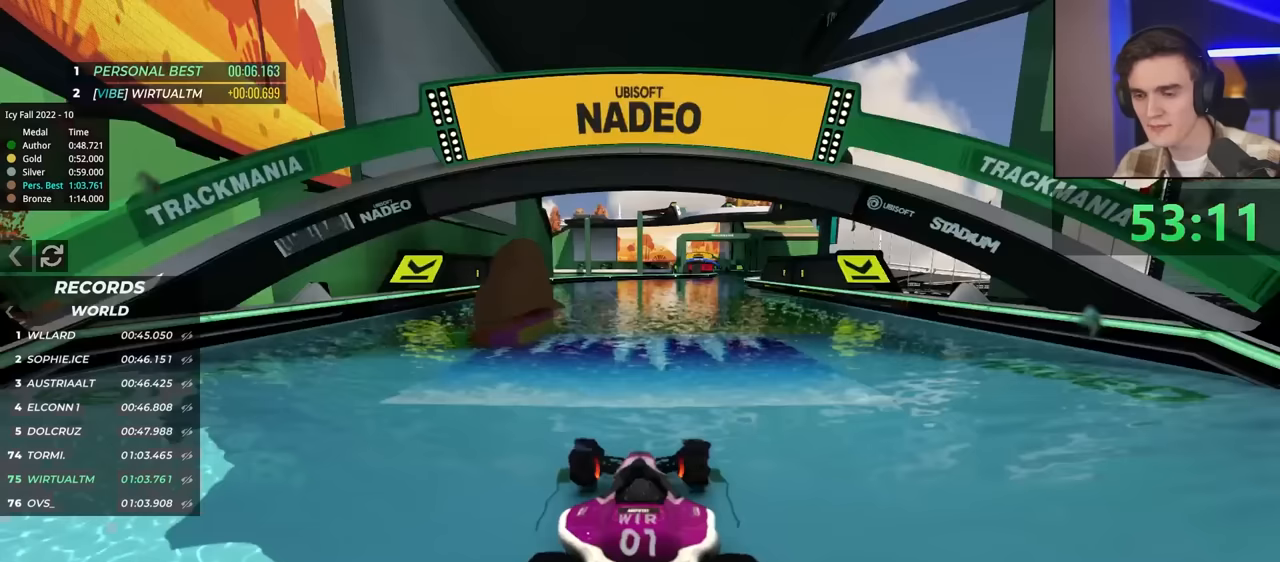
{"keys": ["up"], "events": []}
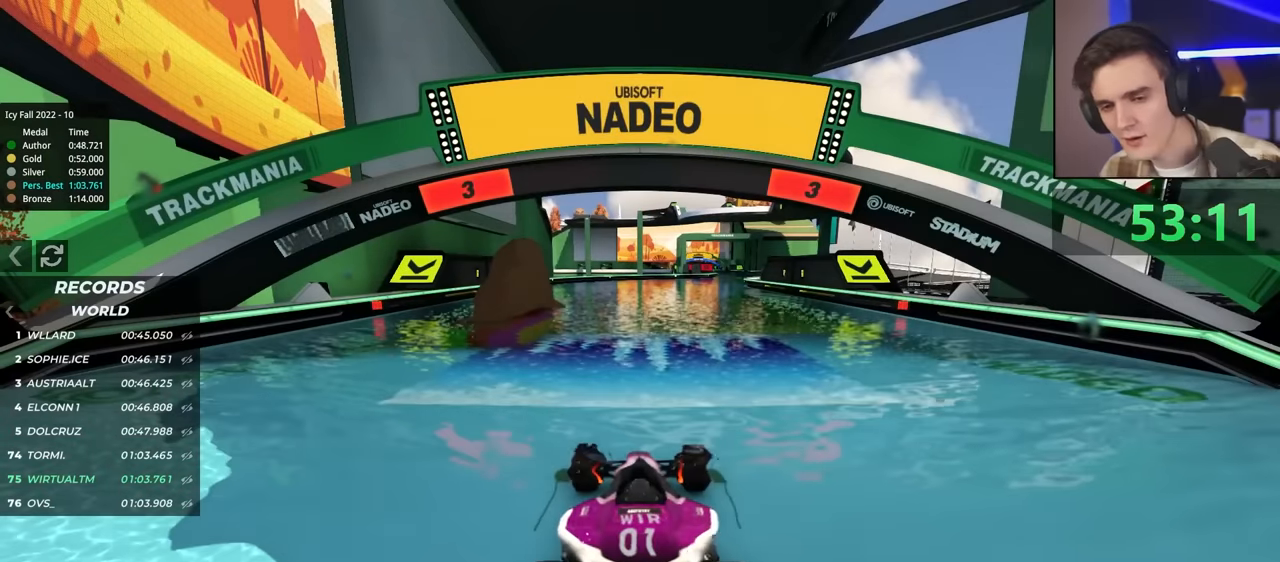
{"keys": ["up"], "events": []}
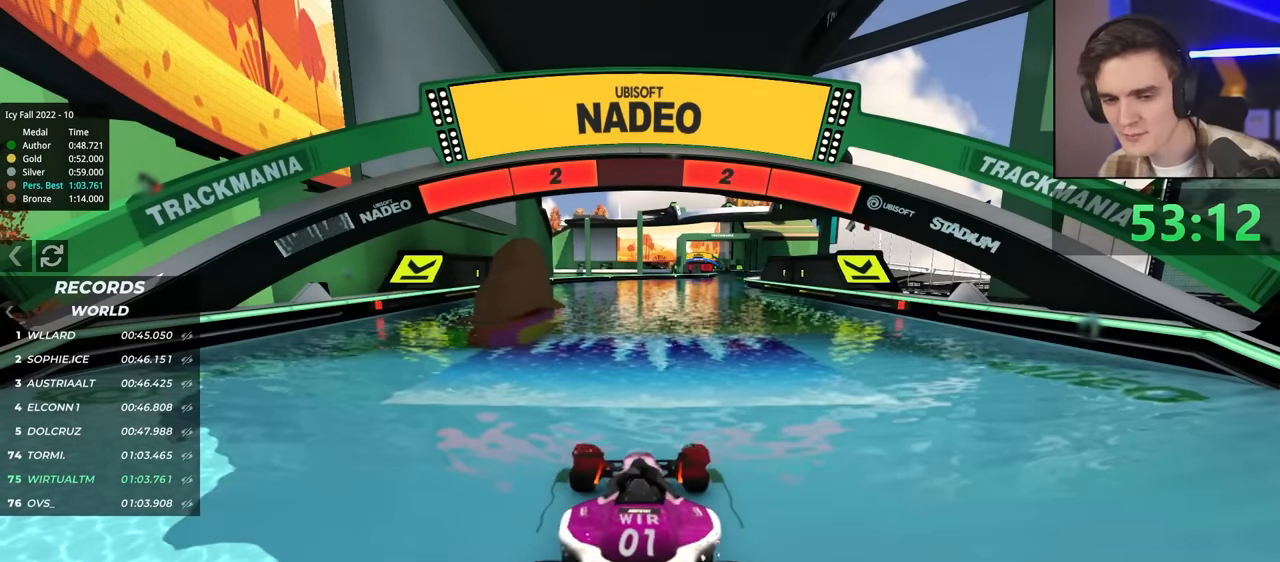
{"keys": ["up"], "events": []}
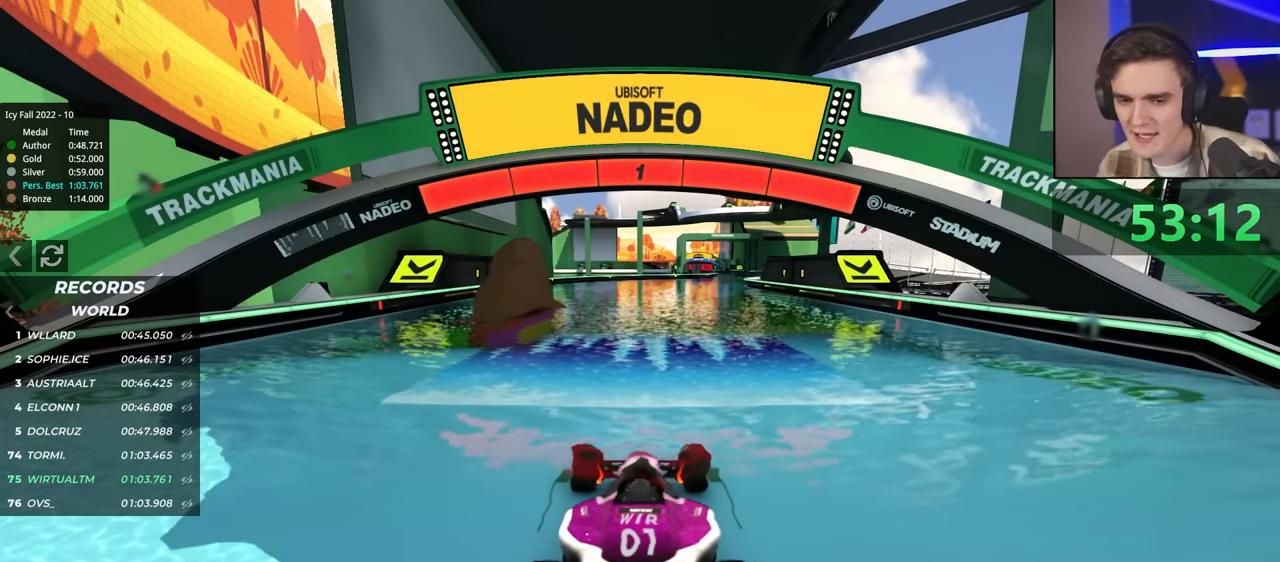
{"keys": ["up"], "events": []}
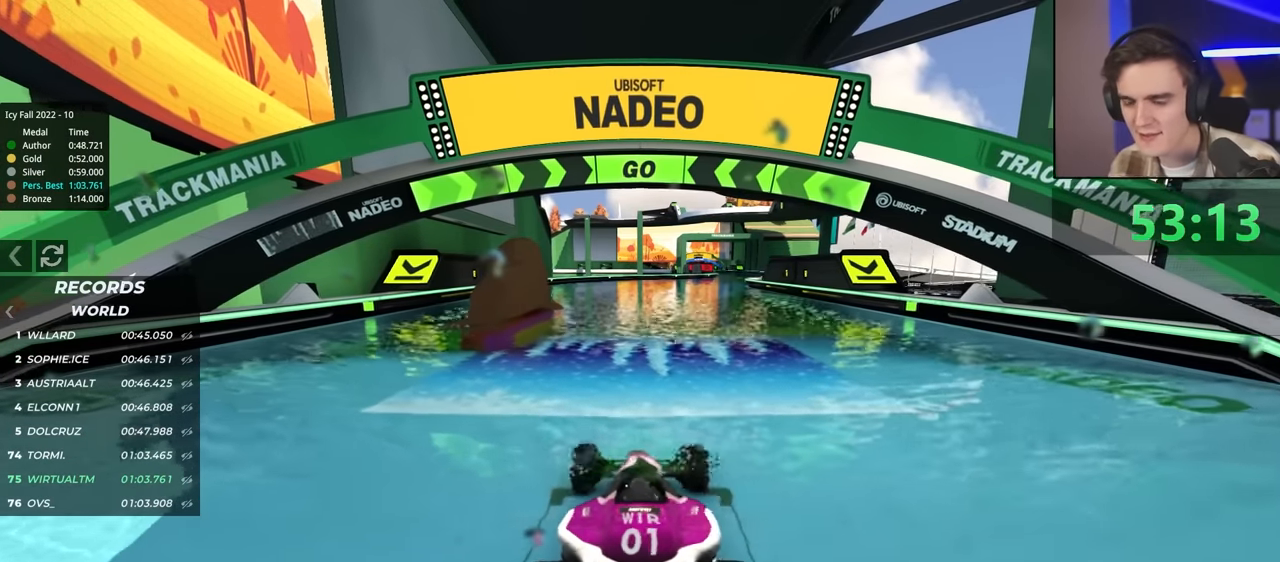
{"keys": ["up"], "events": [[133, "right", "down"], [217, "right", "up"]]}
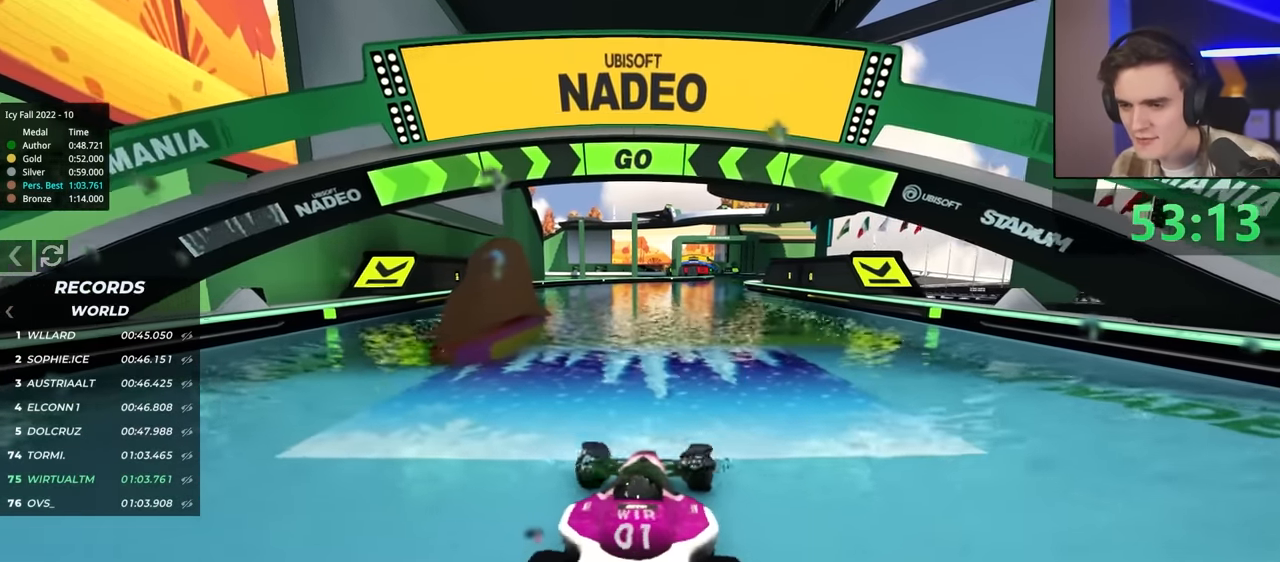
{"keys": ["up"], "events": [[383, "right", "down"], [433, "right", "up"]]}
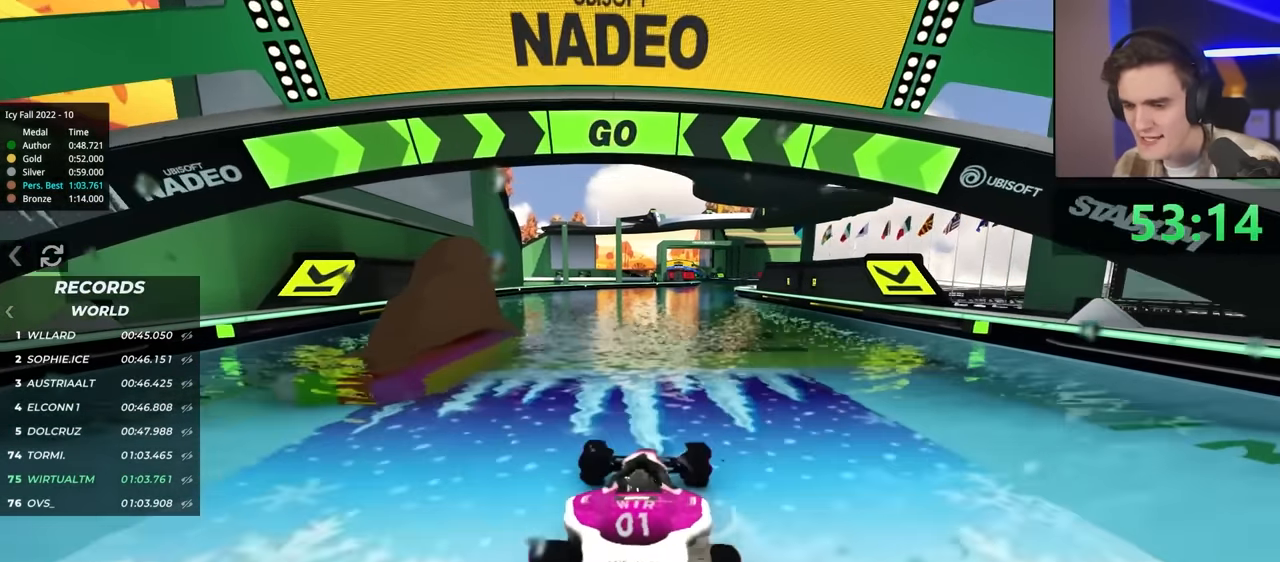
{"keys": ["right", "up"], "events": [[483, "right", "down"]]}
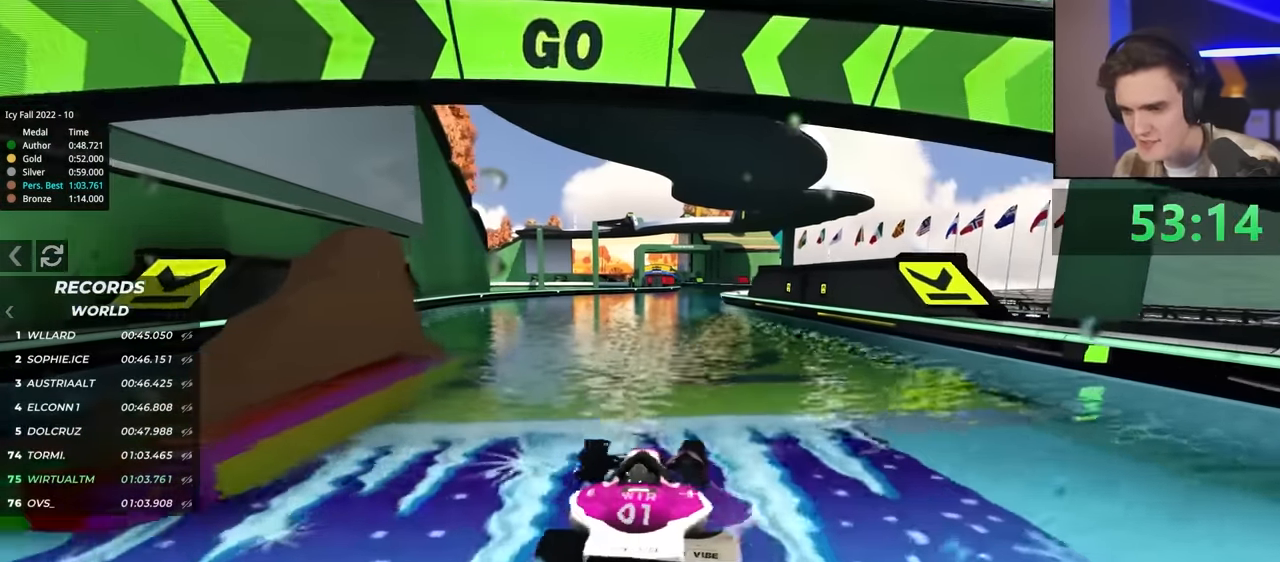
{"keys": ["right", "up"], "events": [[33, "right", "up"], [467, "right", "down"]]}
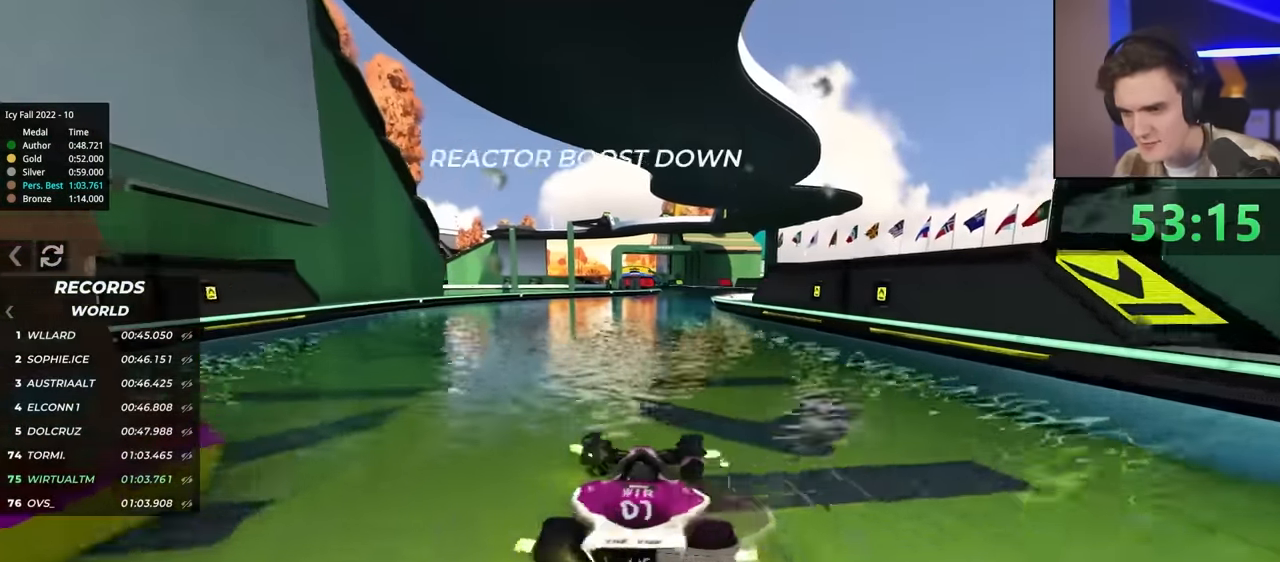
{"keys": ["up"], "events": [[50, "right", "up"], [250, "left", "down"], [283, "left", "up"]]}
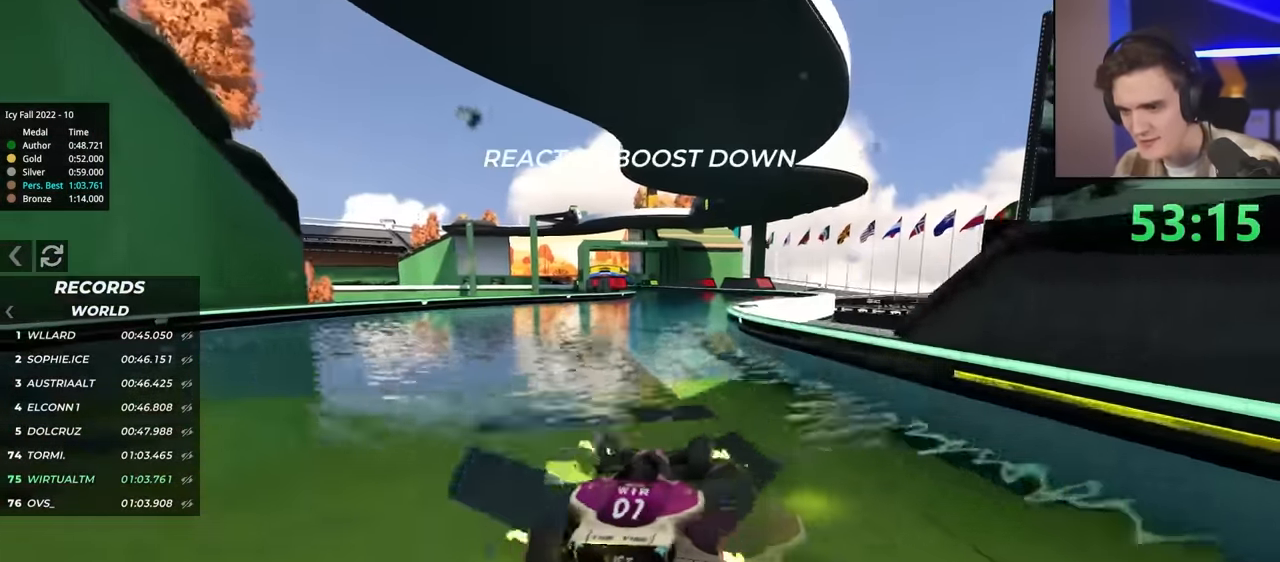
{"keys": ["up"], "events": [[200, "left", "down"], [283, "left", "up"]]}
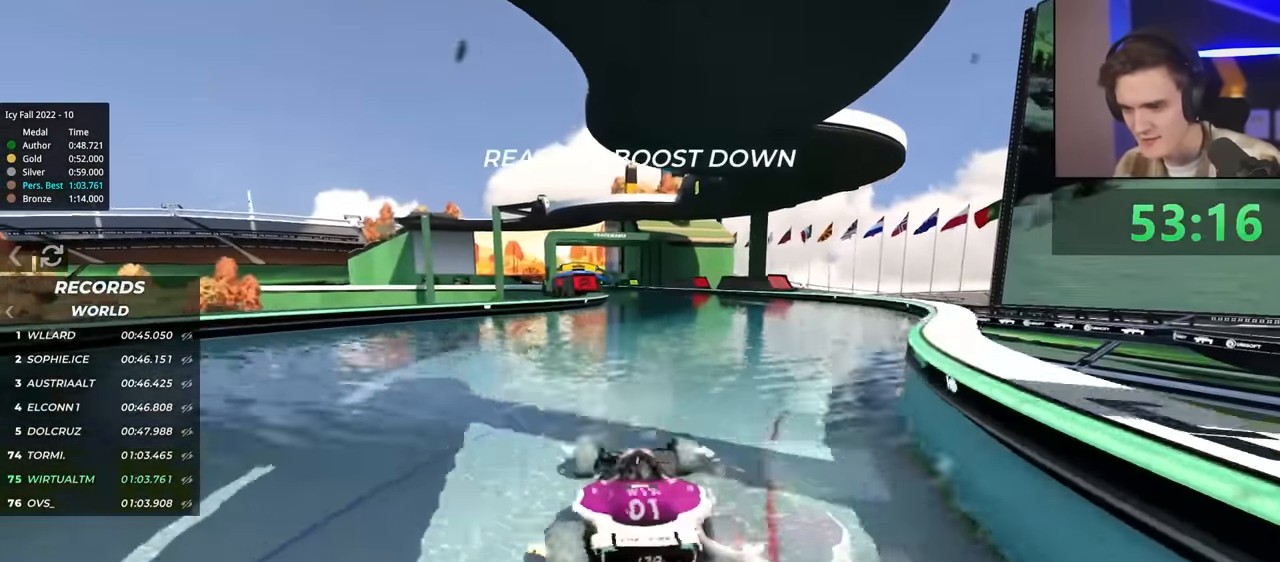
{"keys": ["up"], "events": [[117, "right", "down"], [167, "right", "up"]]}
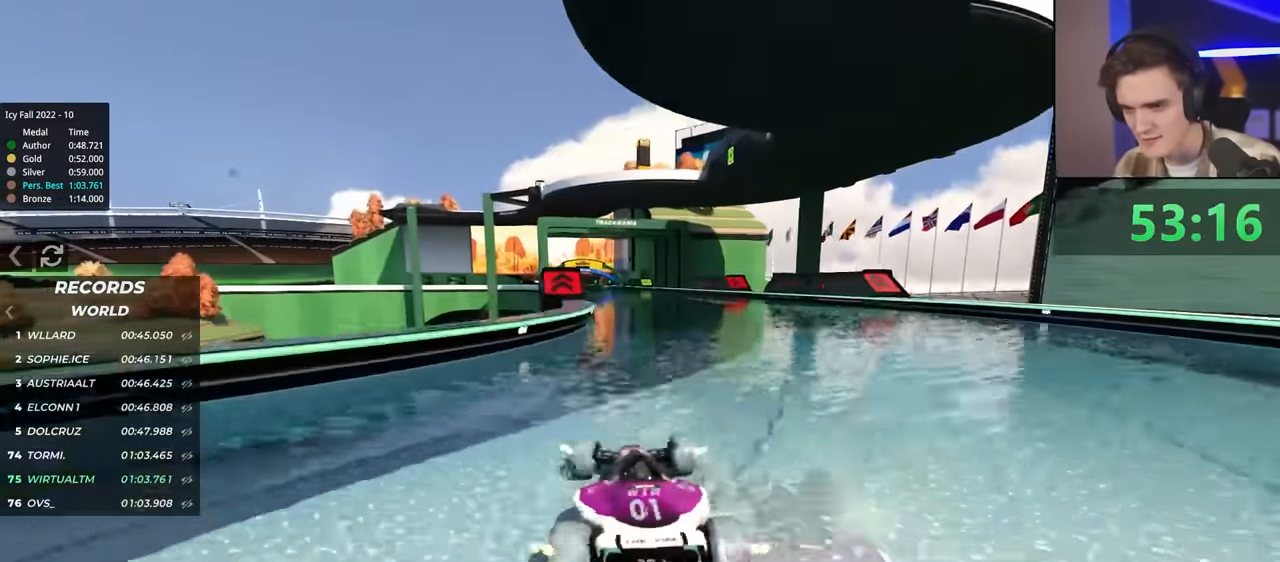
{"keys": ["up"], "events": []}
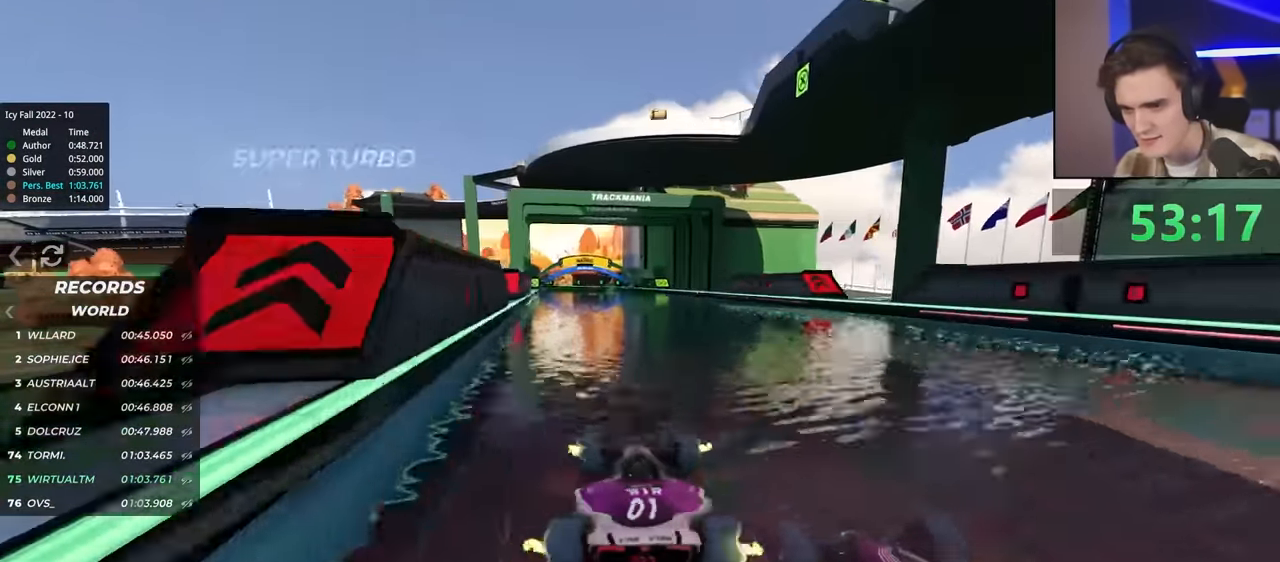
{"keys": ["left", "up"], "events": [[233, "left", "down"], [333, "left", "up"], [383, "left", "down"]]}
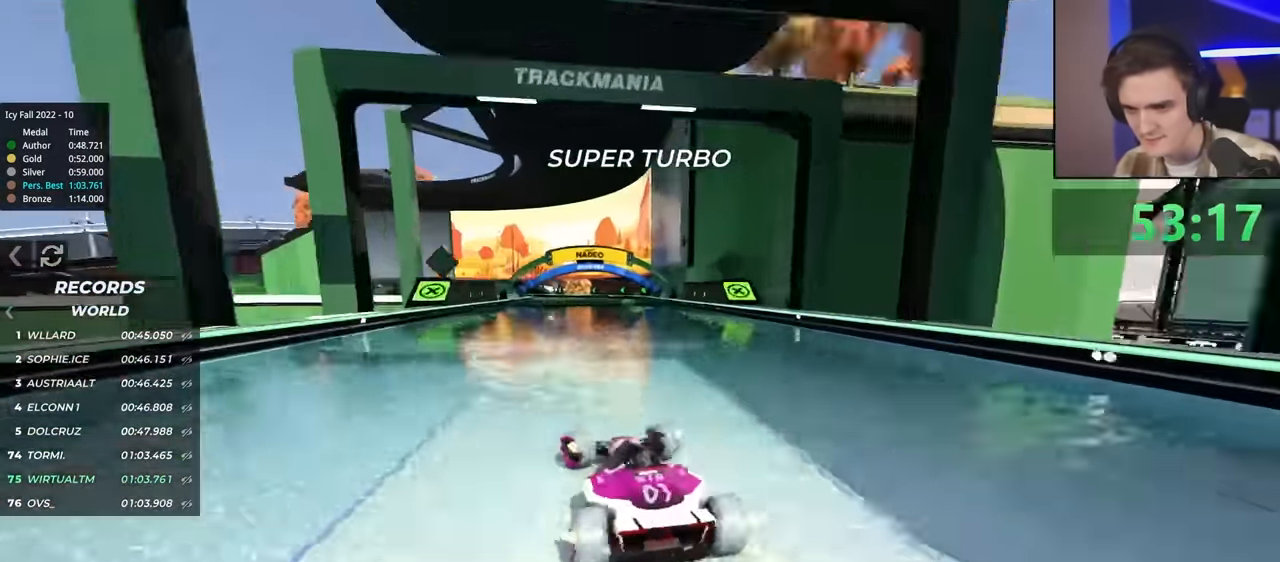
{"keys": ["up"], "events": [[67, "left", "up"], [117, "right", "down"], [200, "right", "up"]]}
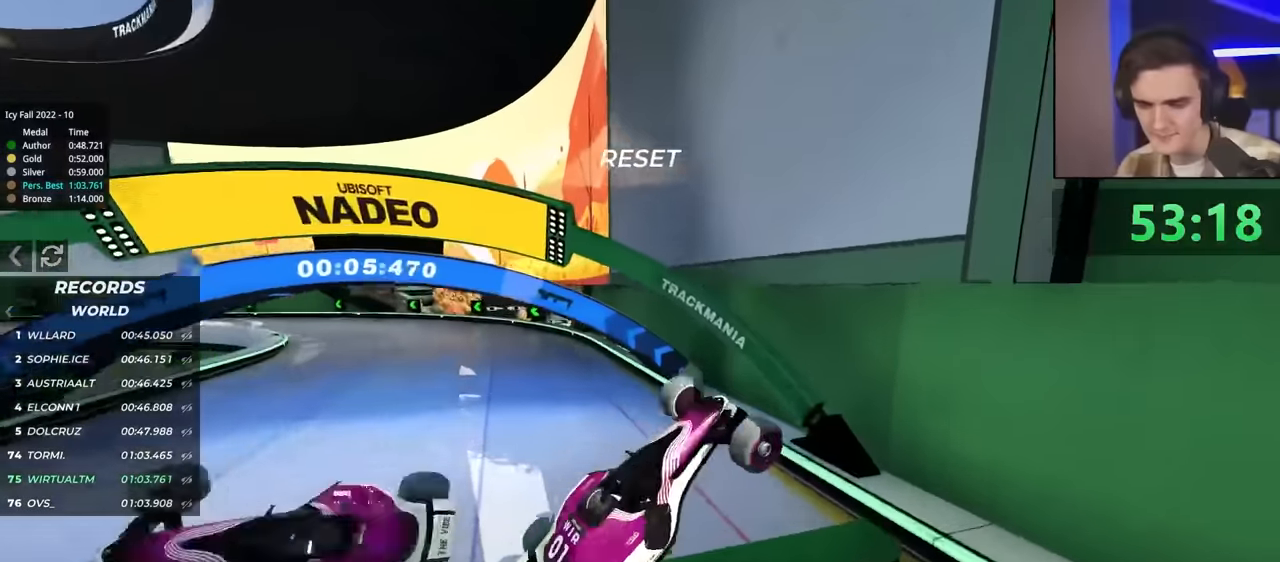
{"keys": ["left"], "events": [[267, "up", "up"], [367, "left", "down"]]}
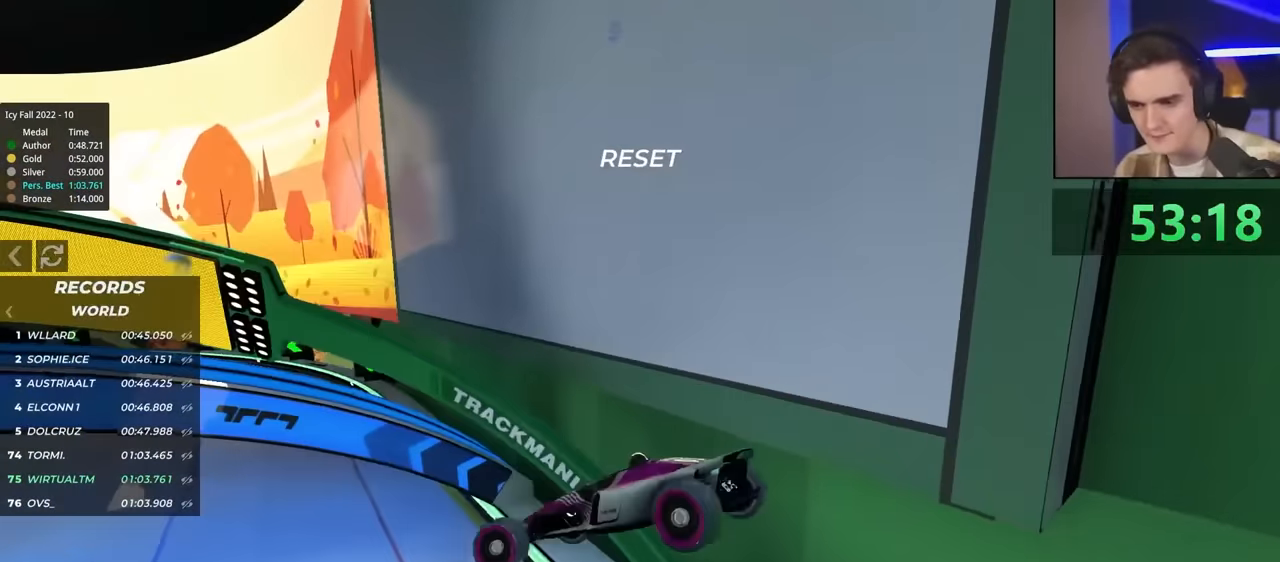
{"keys": ["right", "up"], "events": [[217, "up", "down"], [350, "left", "up"], [400, "right", "down"]]}
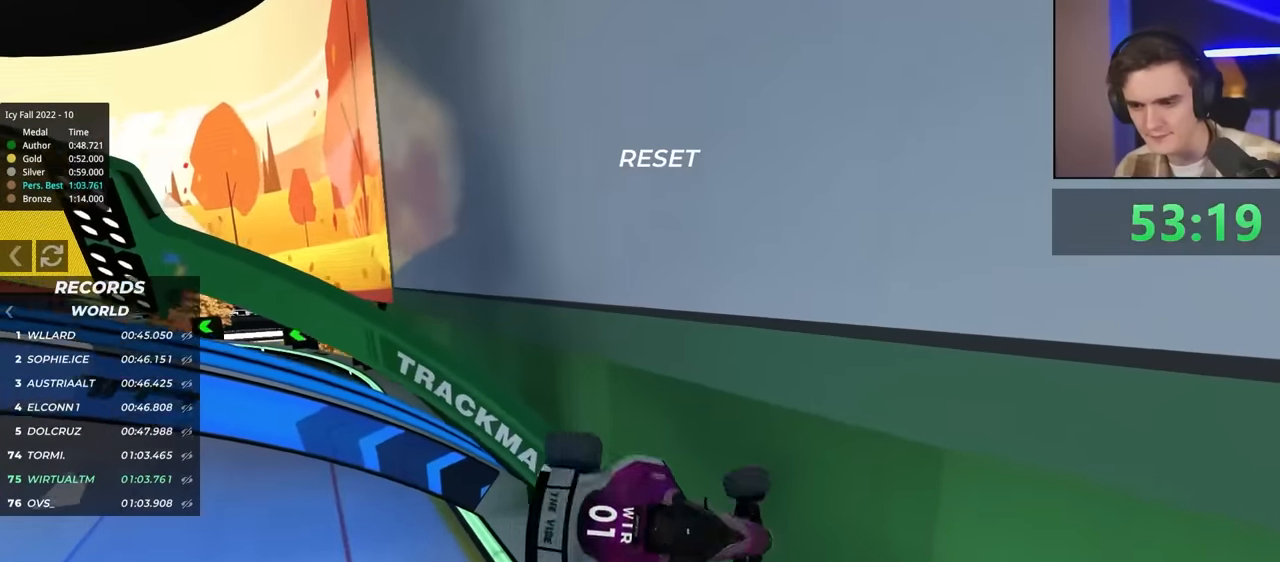
{"keys": ["right", "up"], "events": []}